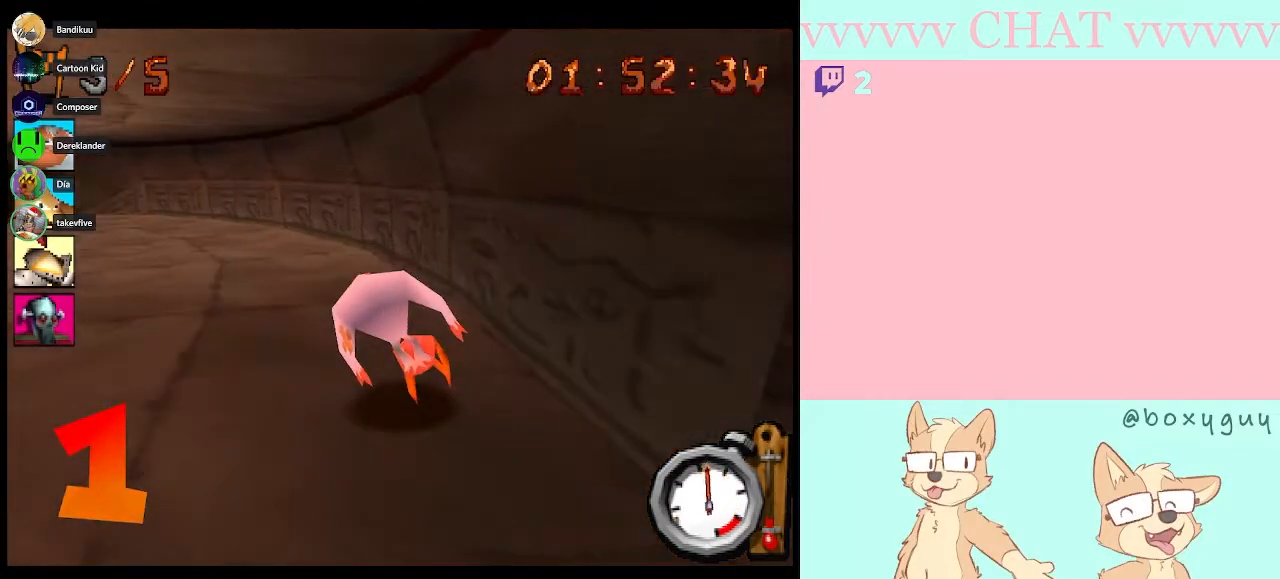
Gameplay with a controller (Nintendo layout); each line is a JSON object with the inputs held at the frame after it (dt_ms = milliseconds from this image to that frame). "button_events" lists button changes between this image and that frame as [ms after this image, input, new state], when the widget could be followed in between (sticks are given only as held states). Not read: L3 R1 R3.
{"dt_ms": 500, "buttons": ["B", "R2"], "left_stick": "left", "right_stick": "center", "button_events": []}
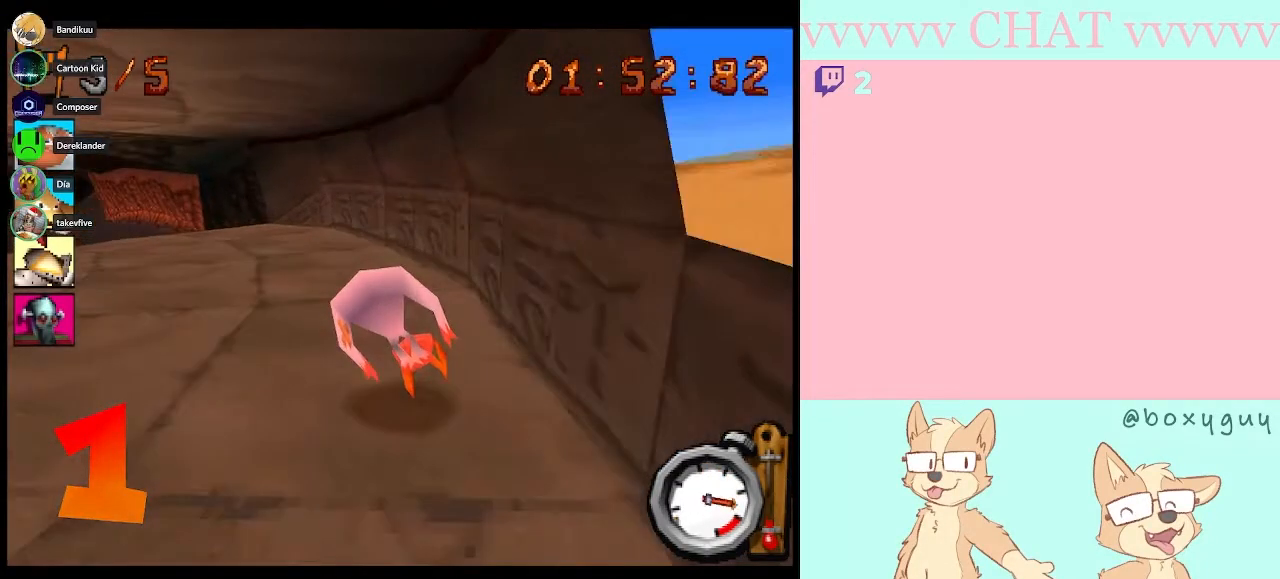
{"dt_ms": 500, "buttons": ["B", "R2"], "left_stick": "left", "right_stick": "center", "button_events": []}
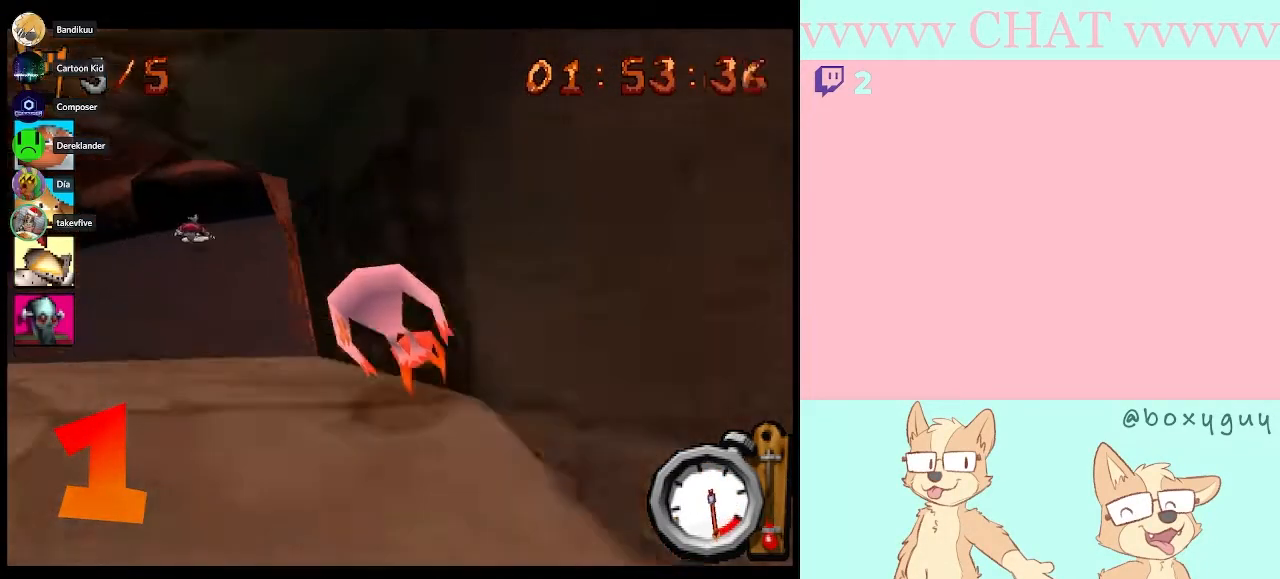
{"dt_ms": 500, "buttons": ["B"], "left_stick": "right", "right_stick": "center", "button_events": [[483, "R2", "up"]]}
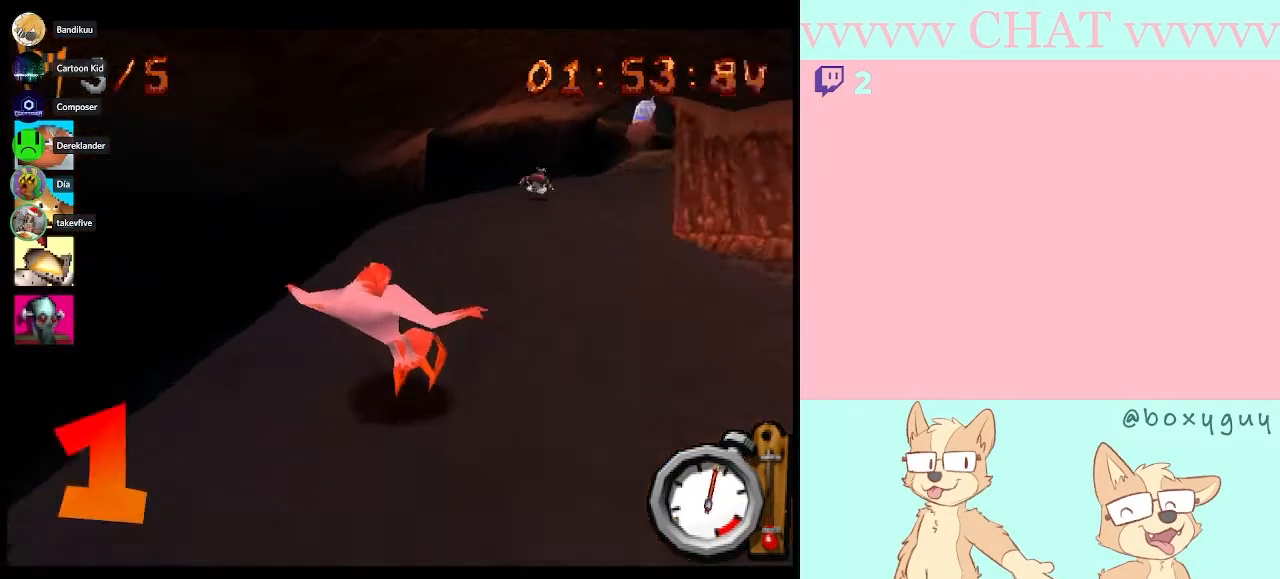
{"dt_ms": 500, "buttons": ["B", "R2"], "left_stick": "center", "right_stick": "center", "button_events": [[17, "B", "up"], [233, "B", "down"], [450, "R2", "down"]]}
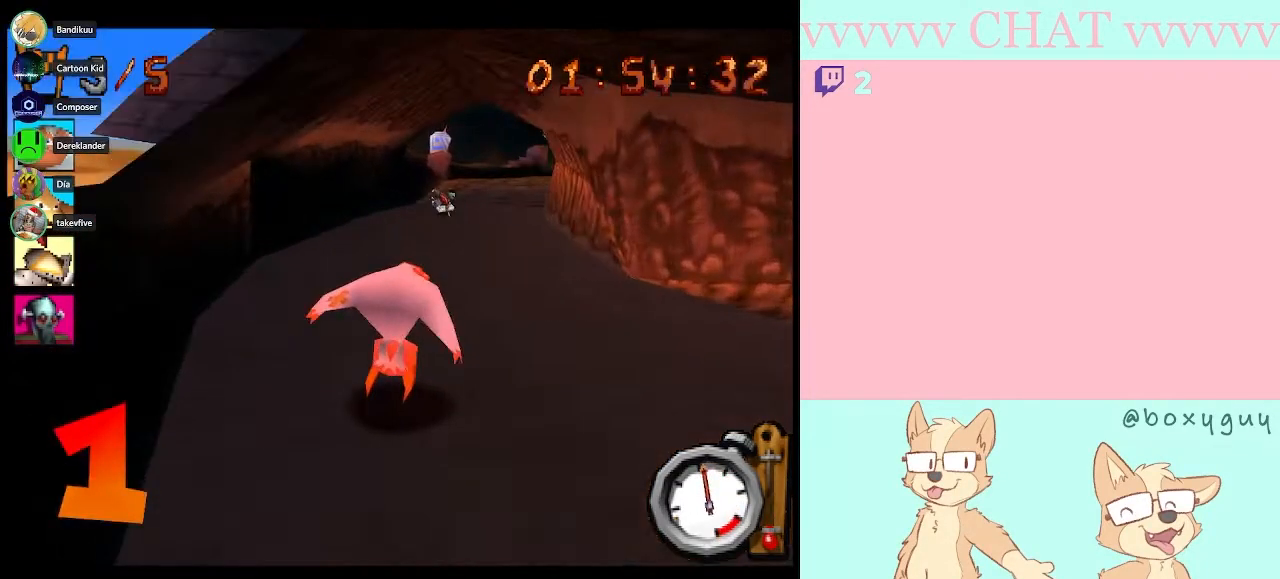
{"dt_ms": 500, "buttons": ["B", "R2"], "left_stick": "center", "right_stick": "center", "button_events": []}
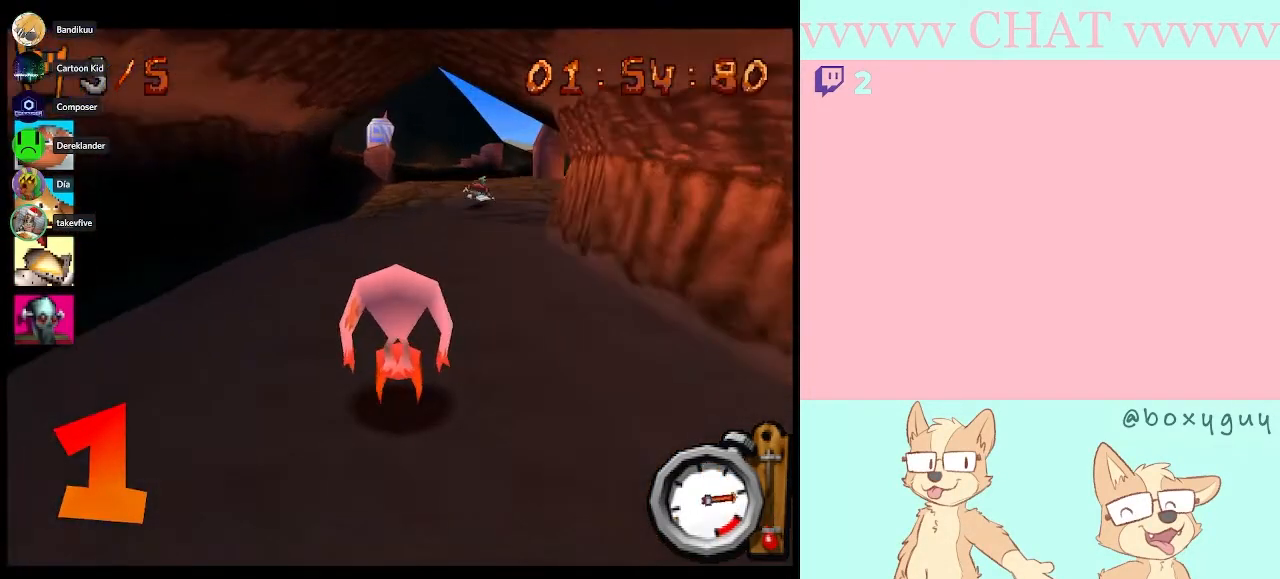
{"dt_ms": 500, "buttons": ["B", "R2"], "left_stick": "right", "right_stick": "center", "button_events": []}
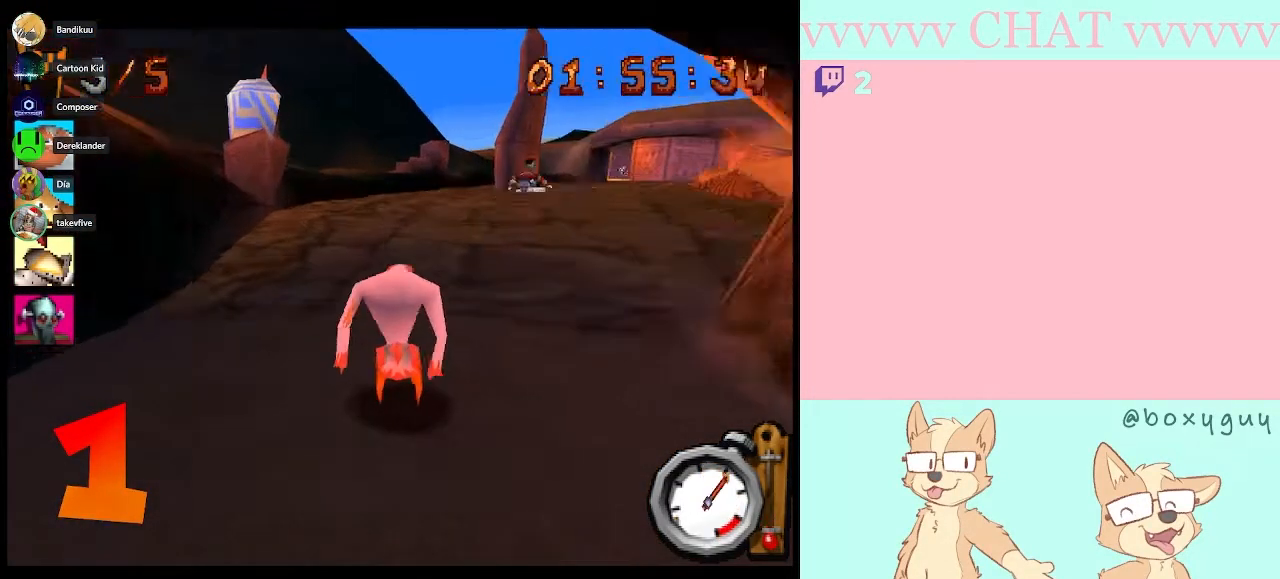
{"dt_ms": 500, "buttons": ["B", "R2"], "left_stick": "center", "right_stick": "center", "button_events": []}
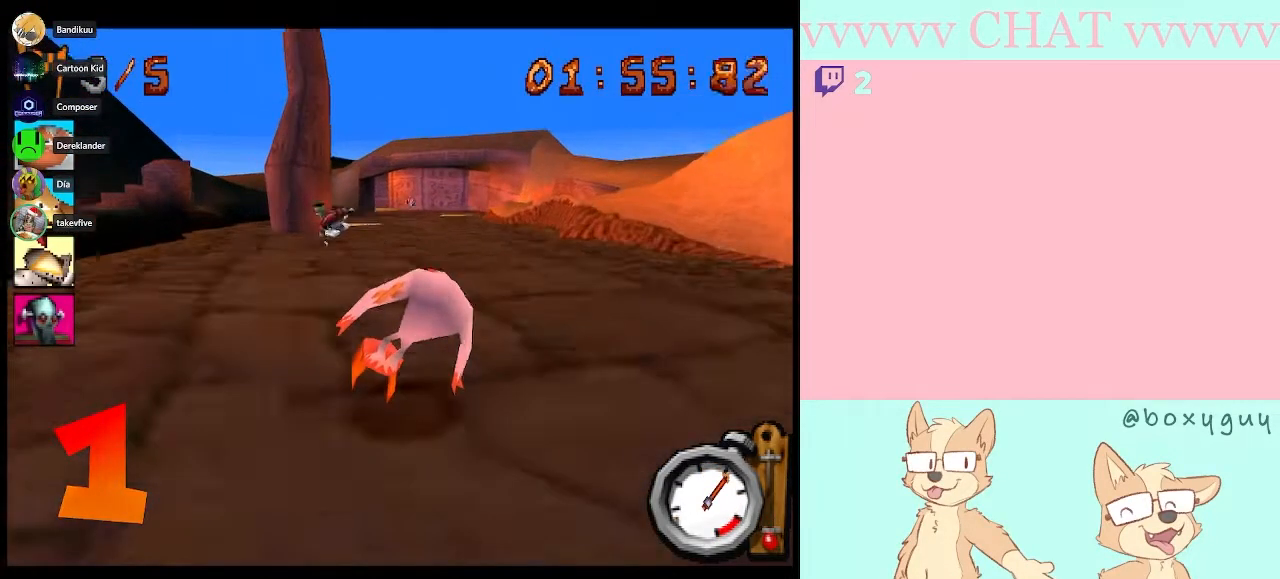
{"dt_ms": 500, "buttons": ["B", "R2"], "left_stick": "center", "right_stick": "center", "button_events": []}
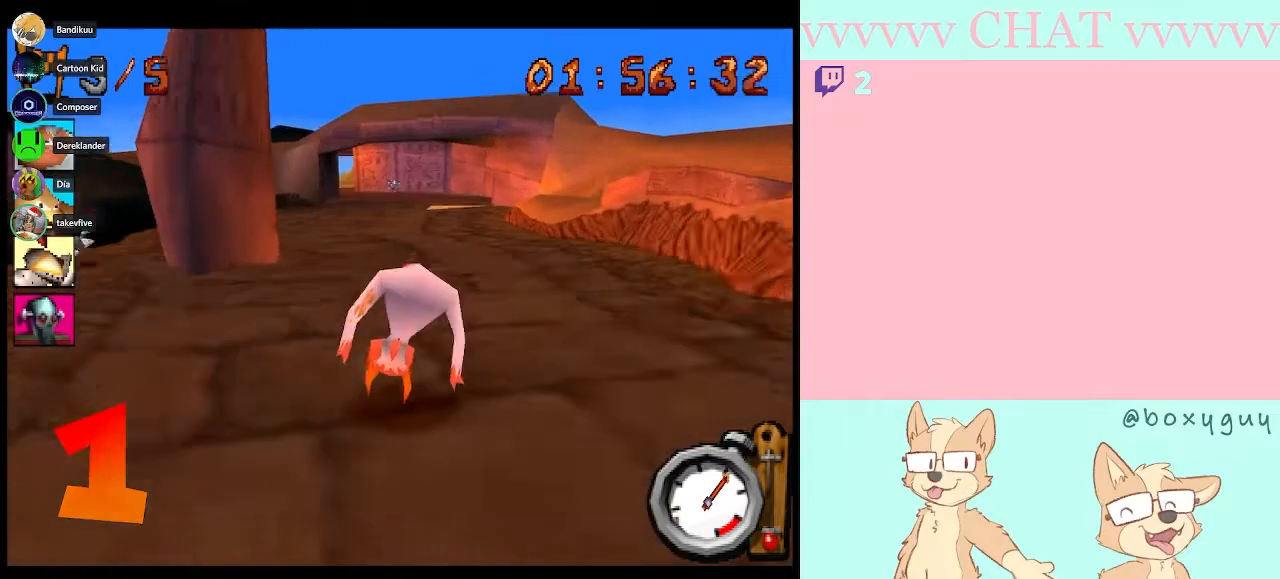
{"dt_ms": 500, "buttons": ["B", "R2"], "left_stick": "right", "right_stick": "center", "button_events": []}
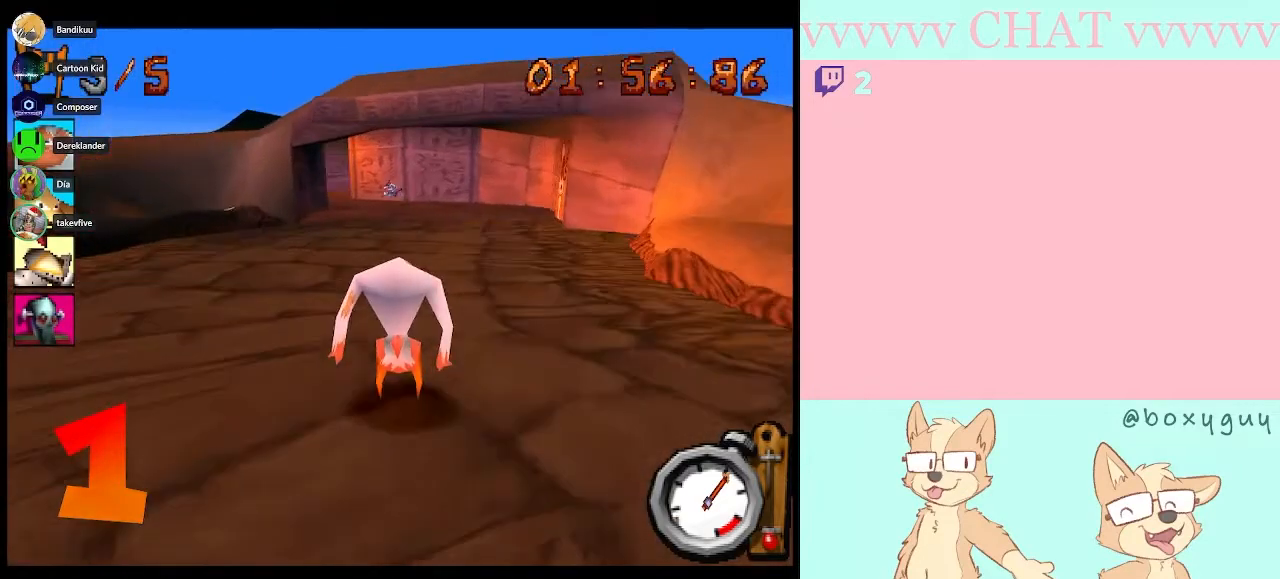
{"dt_ms": 500, "buttons": ["B", "R2"], "left_stick": "left", "right_stick": "center", "button_events": []}
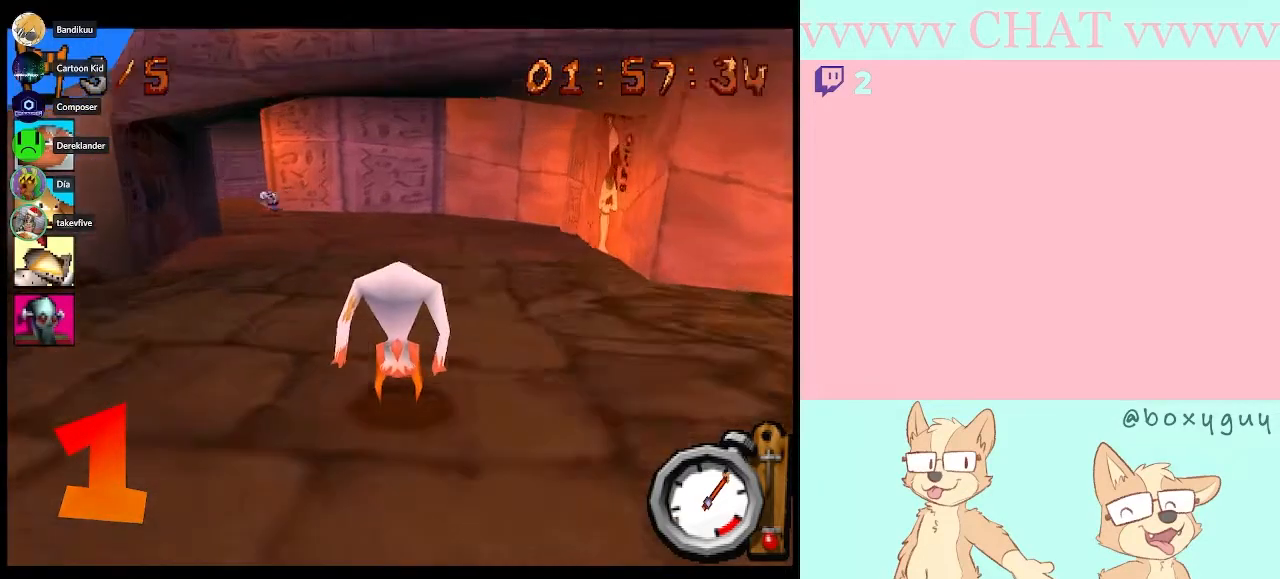
{"dt_ms": 500, "buttons": ["B", "R2"], "left_stick": "center", "right_stick": "center", "button_events": []}
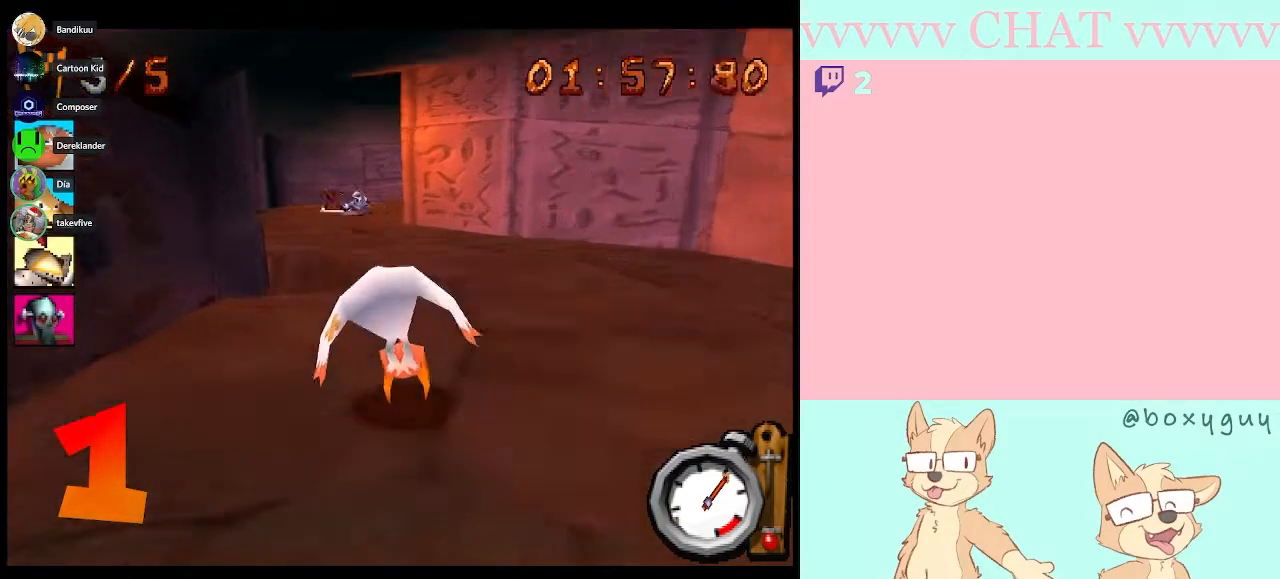
{"dt_ms": 500, "buttons": ["B", "R2"], "left_stick": "center", "right_stick": "center", "button_events": []}
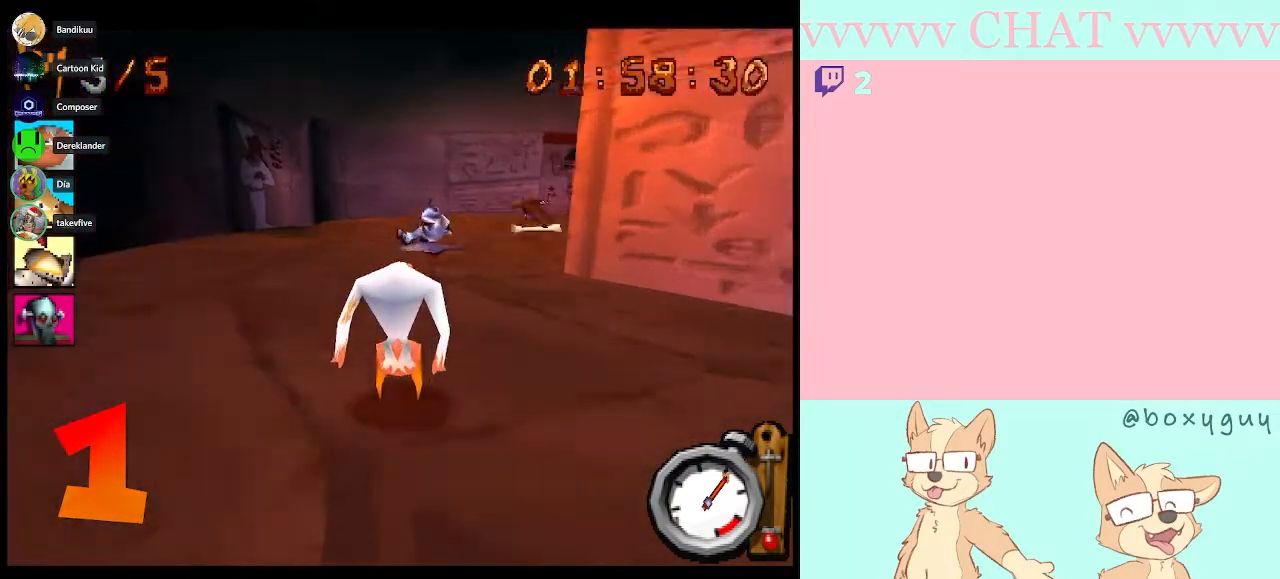
{"dt_ms": 500, "buttons": ["B"], "left_stick": "right", "right_stick": "center", "button_events": [[167, "R2", "up"], [233, "B", "up"], [417, "B", "down"]]}
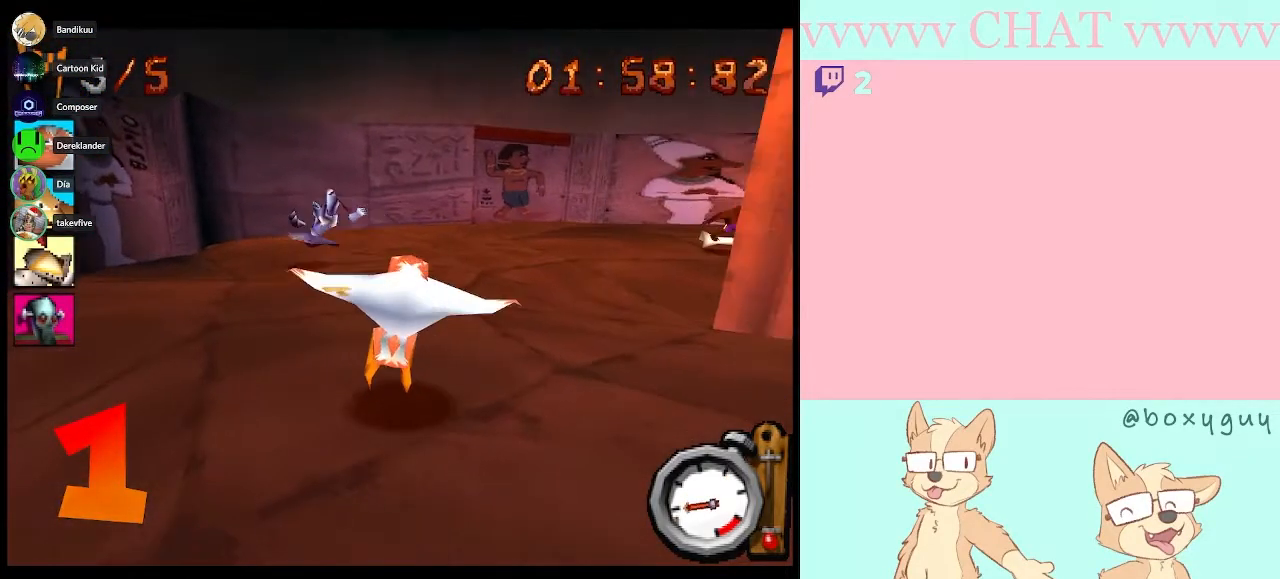
{"dt_ms": 500, "buttons": ["B", "R2"], "left_stick": "right", "right_stick": "center", "button_events": [[67, "R2", "down"]]}
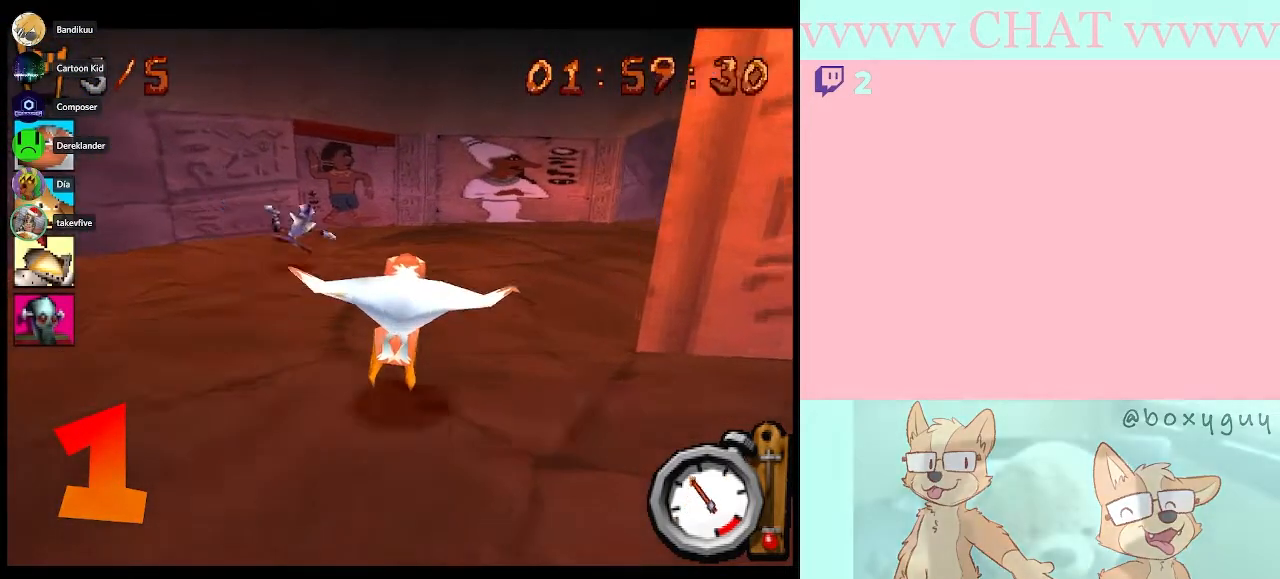
{"dt_ms": 500, "buttons": ["B"], "left_stick": "down-right", "right_stick": "center", "button_events": [[100, "R2", "up"]]}
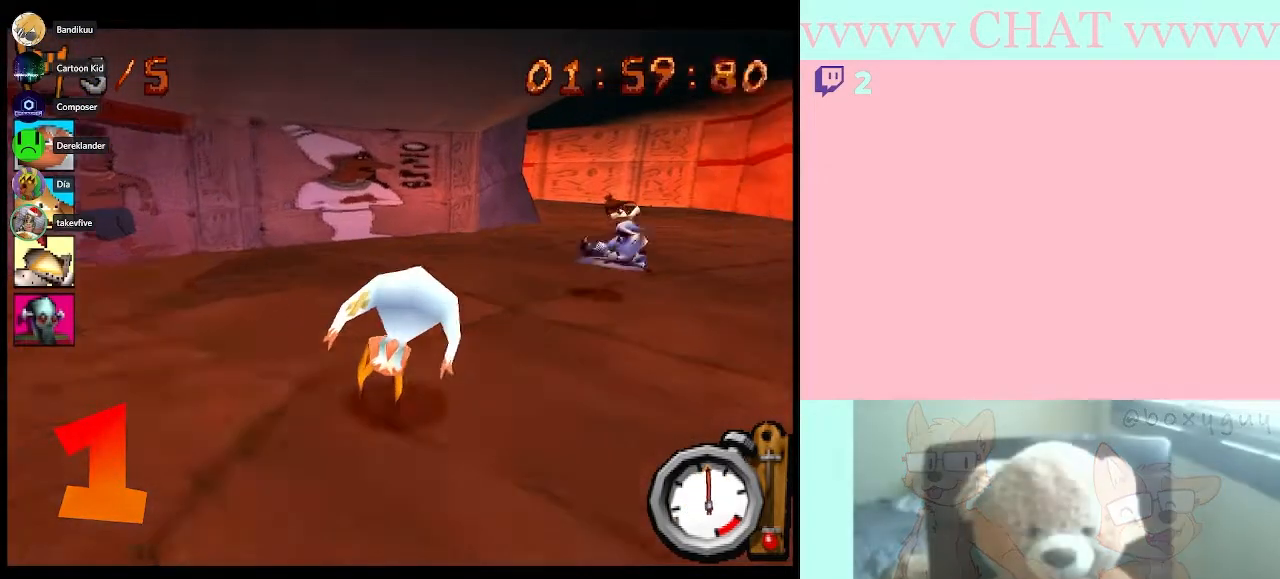
{"dt_ms": 1000, "buttons": [], "left_stick": "left", "right_stick": "center", "button_events": [[900, "B", "up"]]}
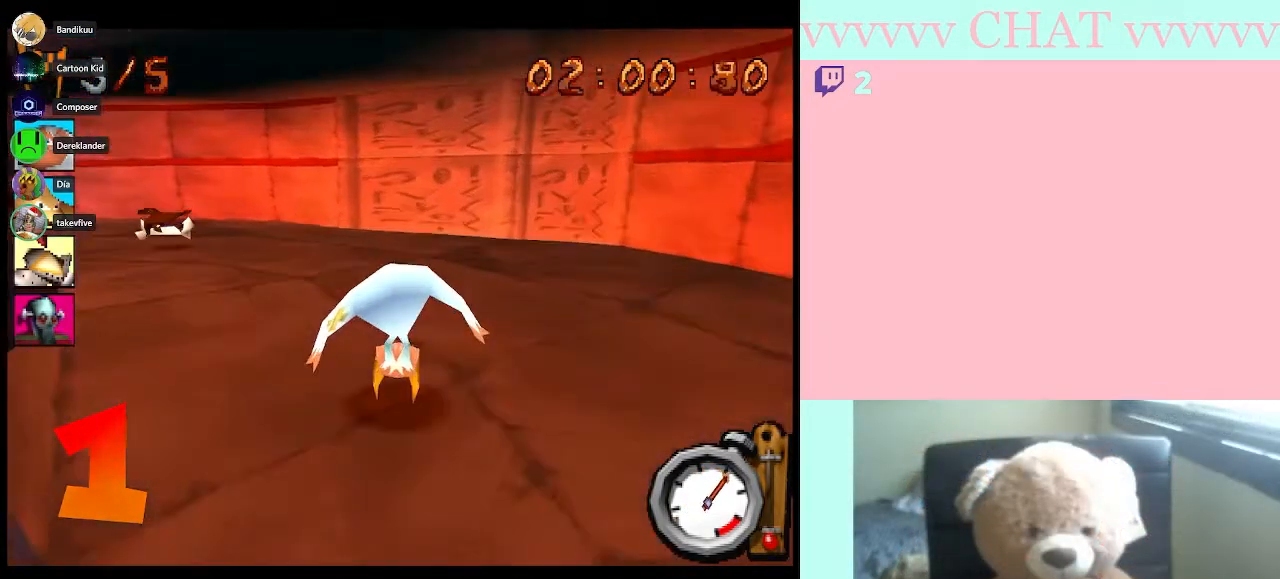
{"dt_ms": 500, "buttons": [], "left_stick": "left", "right_stick": "center", "button_events": [[50, "B", "down"], [200, "B", "up"]]}
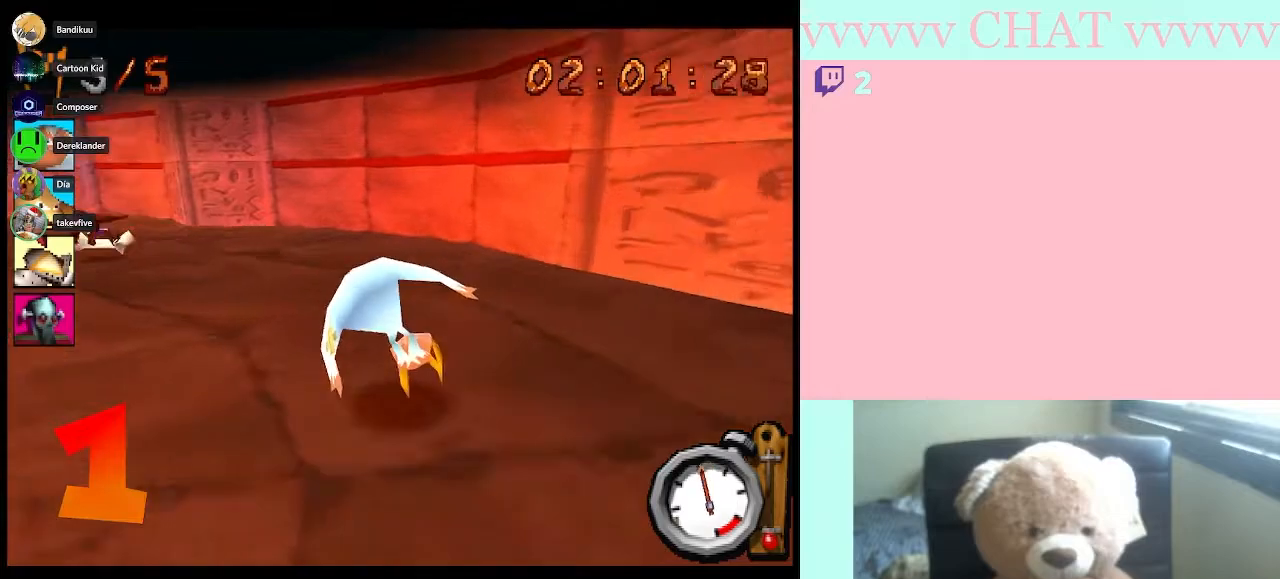
{"dt_ms": 500, "buttons": ["B"], "left_stick": "left", "right_stick": "center", "button_events": [[33, "B", "down"]]}
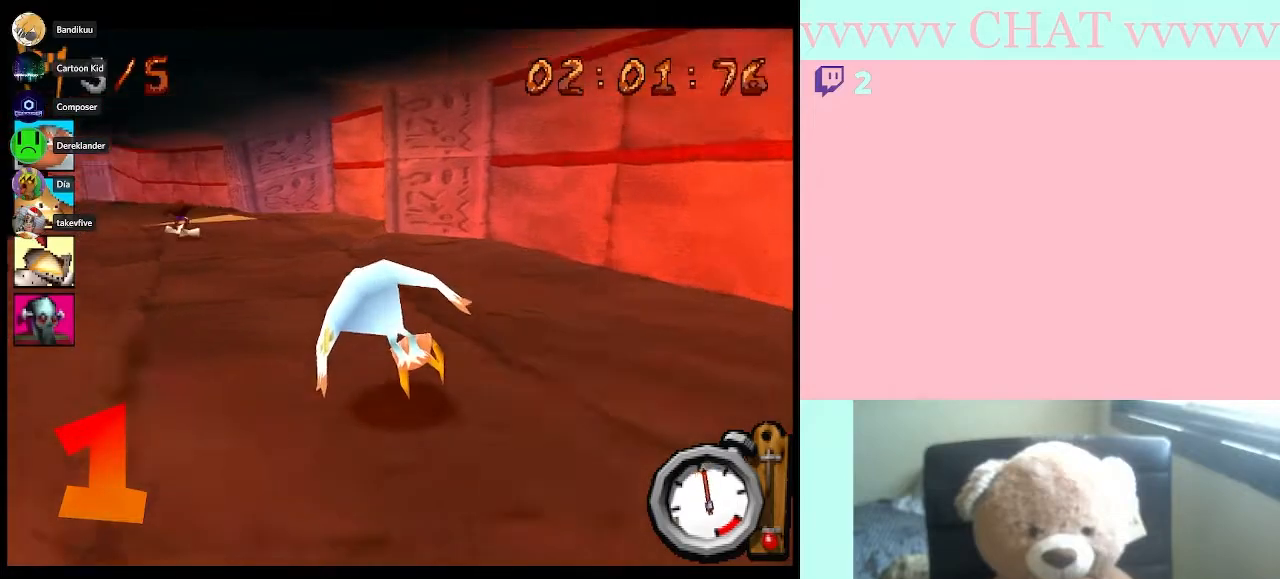
{"dt_ms": 500, "buttons": ["B"], "left_stick": "center", "right_stick": "center", "button_events": []}
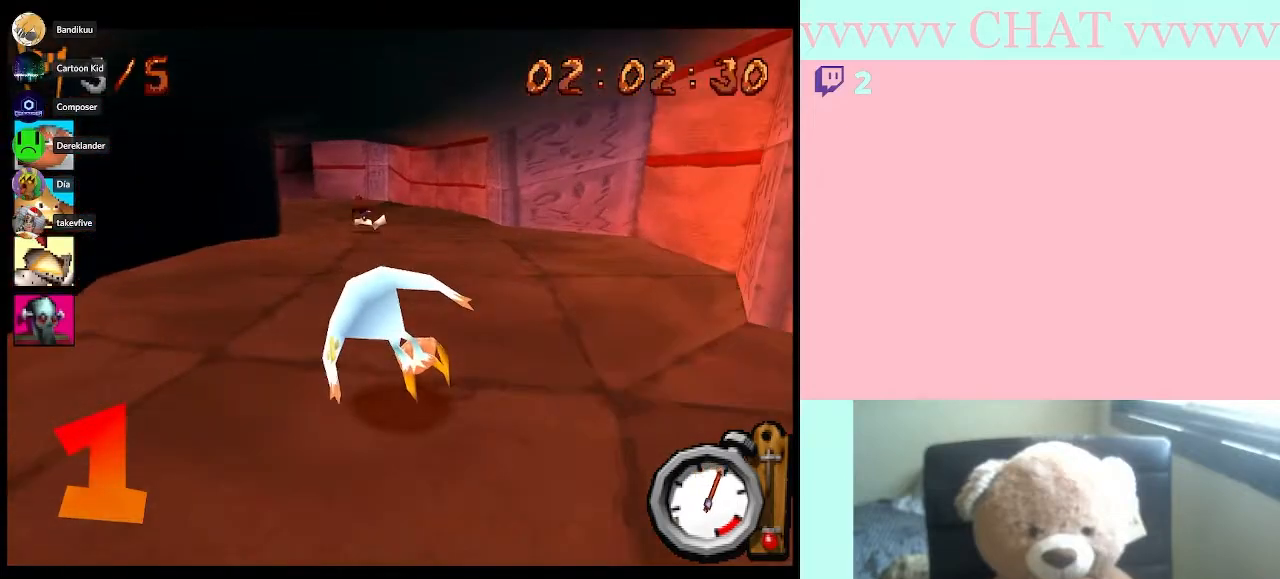
{"dt_ms": 500, "buttons": ["B"], "left_stick": "left", "right_stick": "center", "button_events": []}
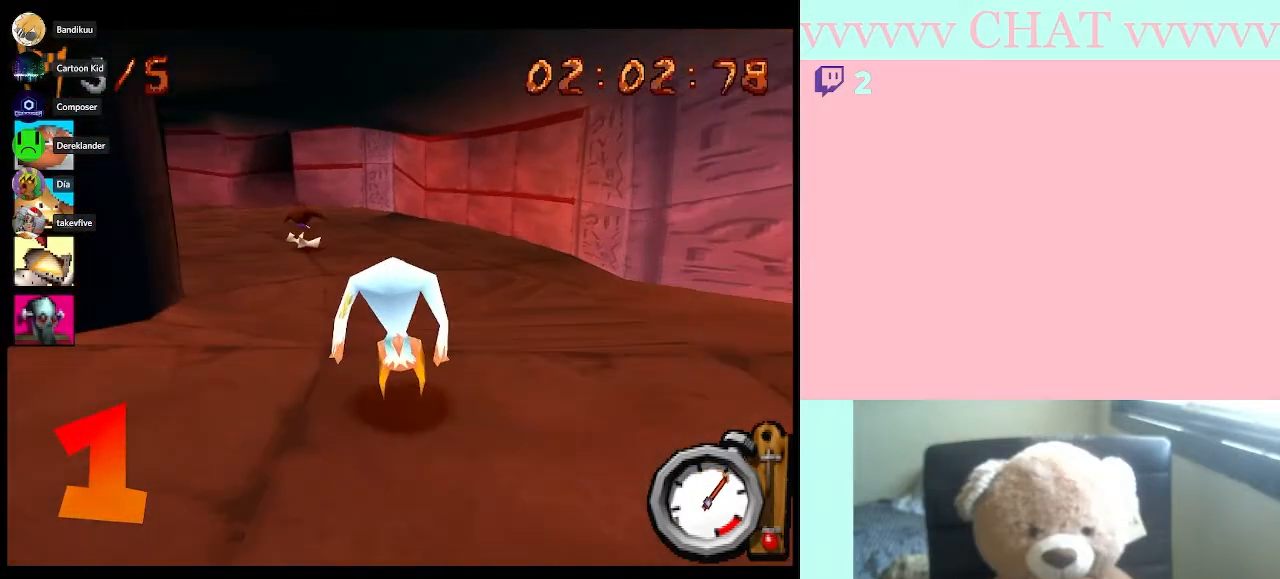
{"dt_ms": 500, "buttons": ["B"], "left_stick": "center", "right_stick": "center", "button_events": []}
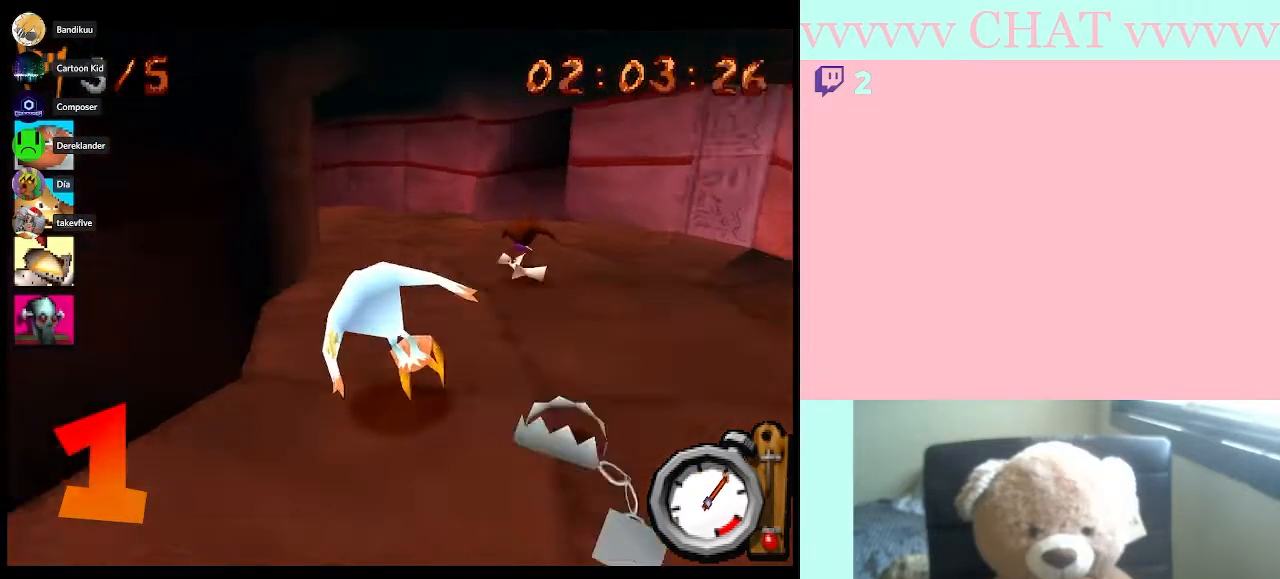
{"dt_ms": 500, "buttons": ["B"], "left_stick": "left", "right_stick": "center", "button_events": []}
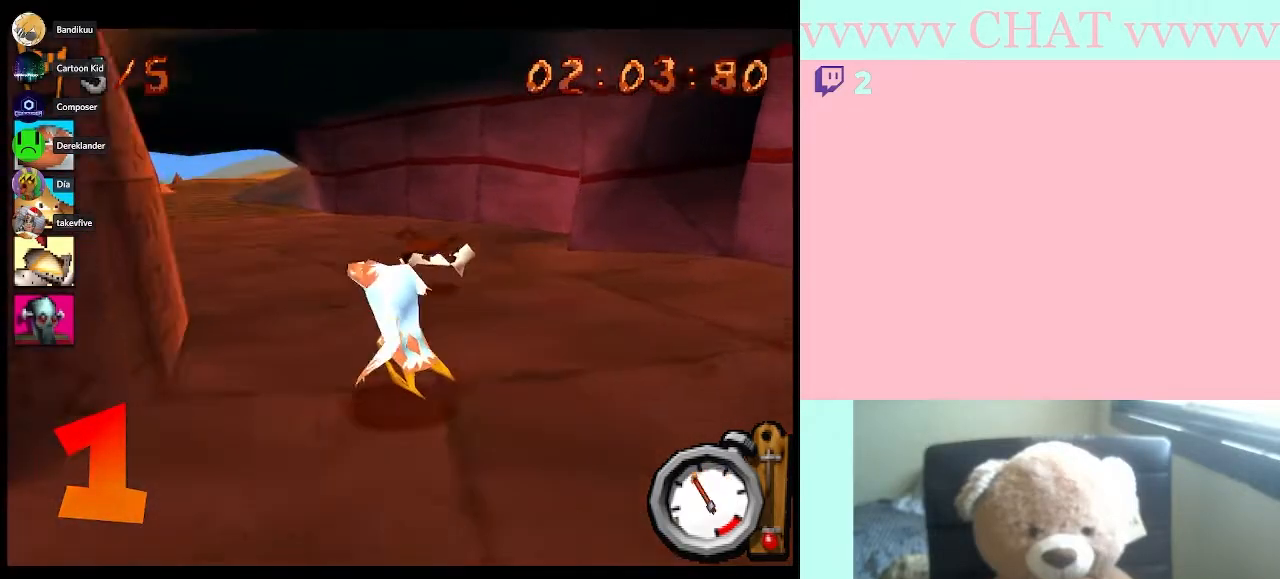
{"dt_ms": 500, "buttons": ["B"], "left_stick": "center", "right_stick": "center", "button_events": []}
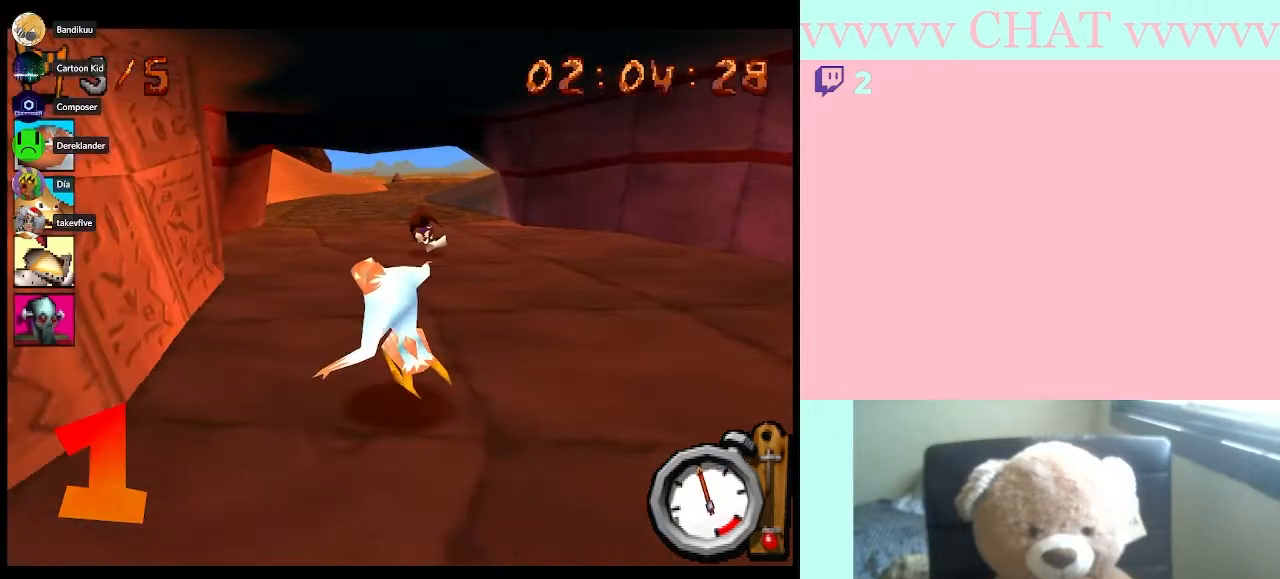
{"dt_ms": 500, "buttons": ["B"], "left_stick": "center", "right_stick": "center", "button_events": []}
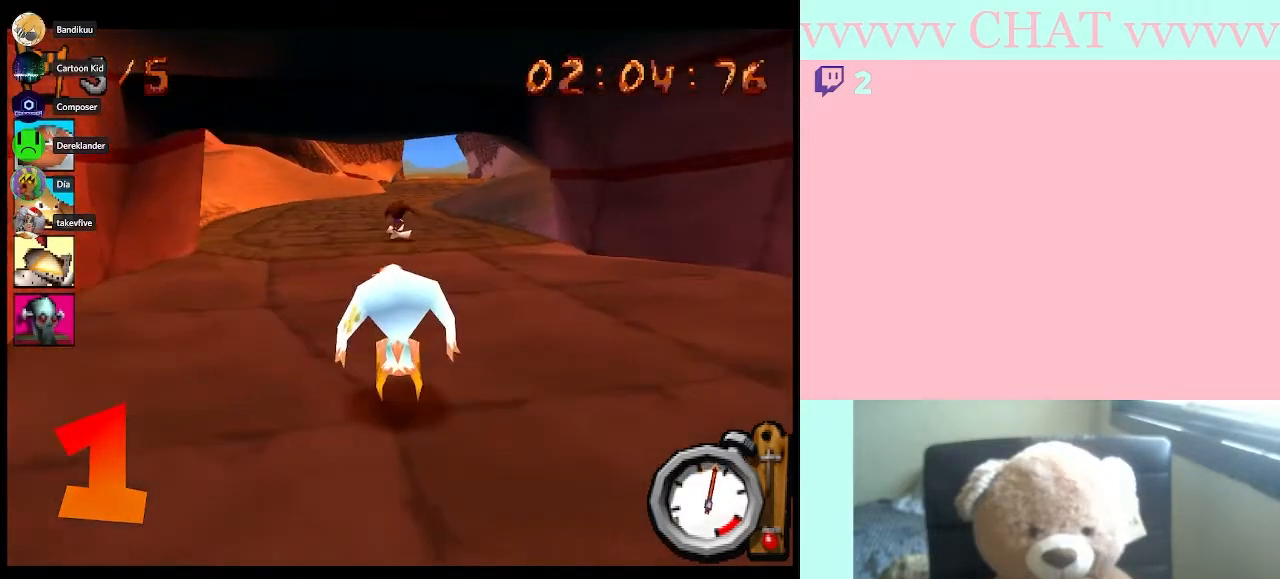
{"dt_ms": 500, "buttons": ["B"], "left_stick": "center", "right_stick": "center", "button_events": []}
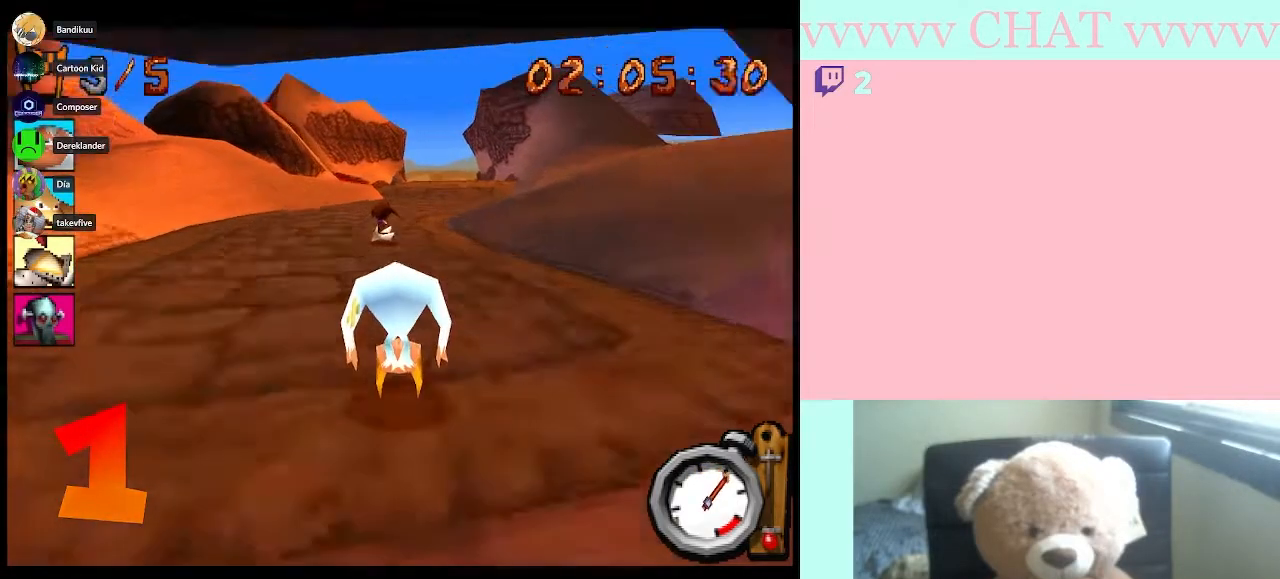
{"dt_ms": 500, "buttons": ["B"], "left_stick": "center", "right_stick": "center", "button_events": []}
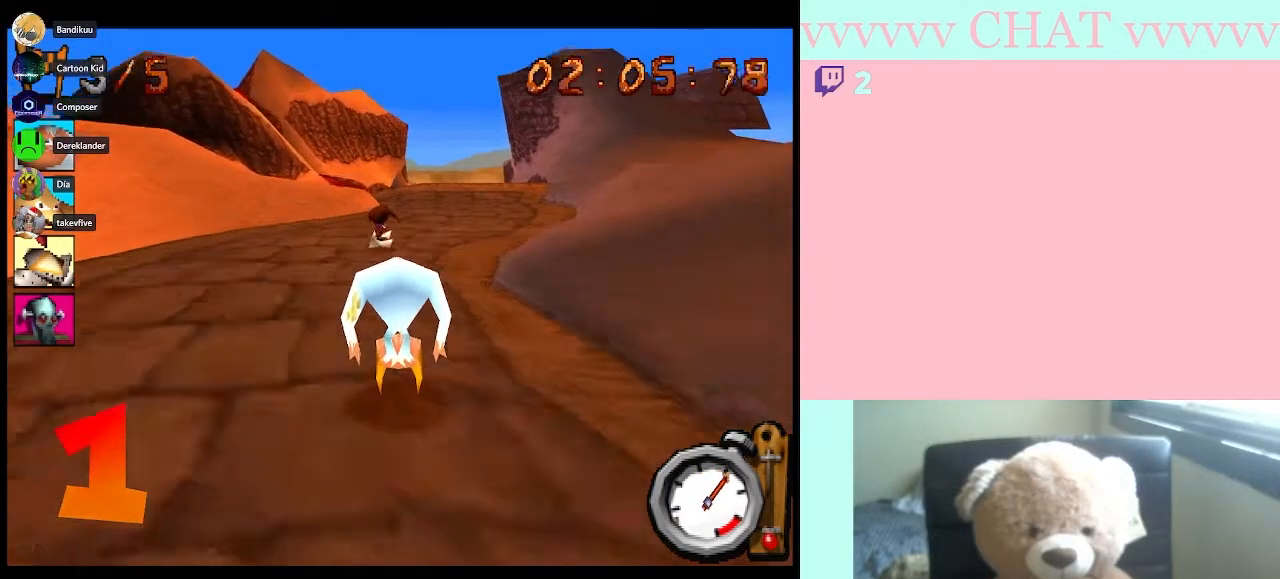
{"dt_ms": 500, "buttons": ["B"], "left_stick": "center", "right_stick": "center", "button_events": []}
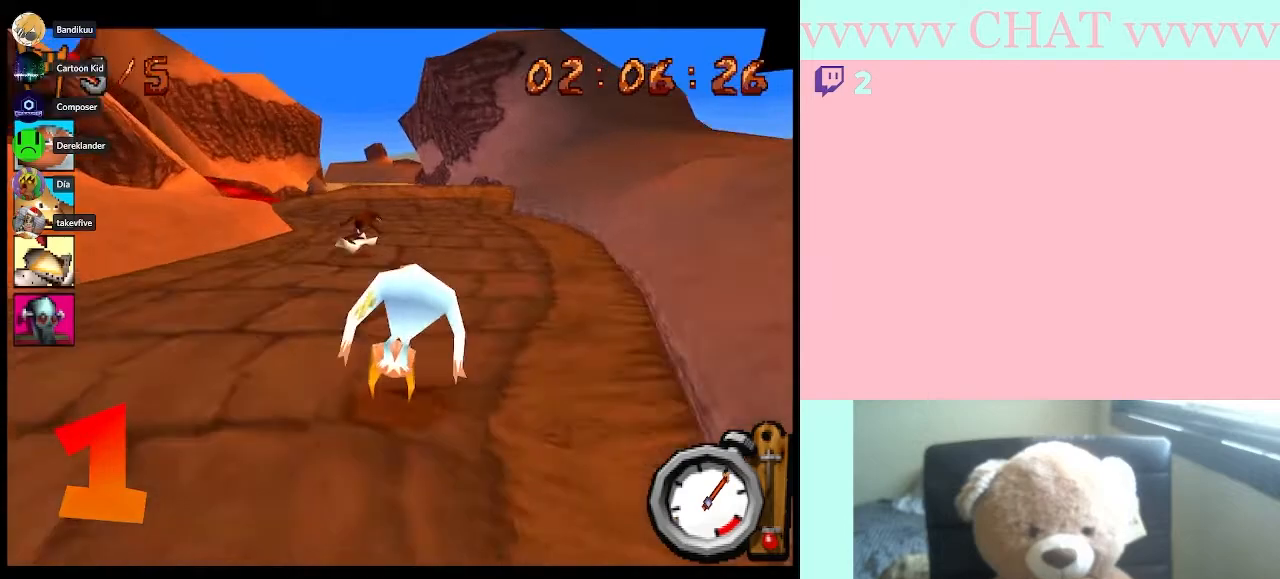
{"dt_ms": 500, "buttons": ["B"], "left_stick": "center", "right_stick": "center", "button_events": []}
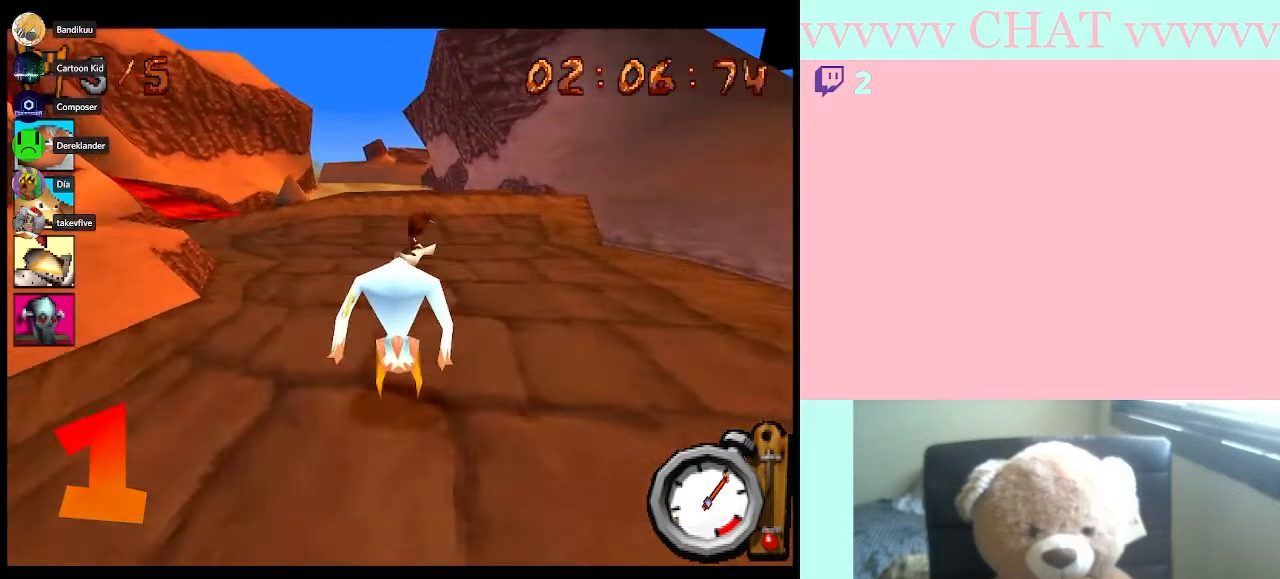
{"dt_ms": 500, "buttons": ["B"], "left_stick": "center", "right_stick": "center", "button_events": []}
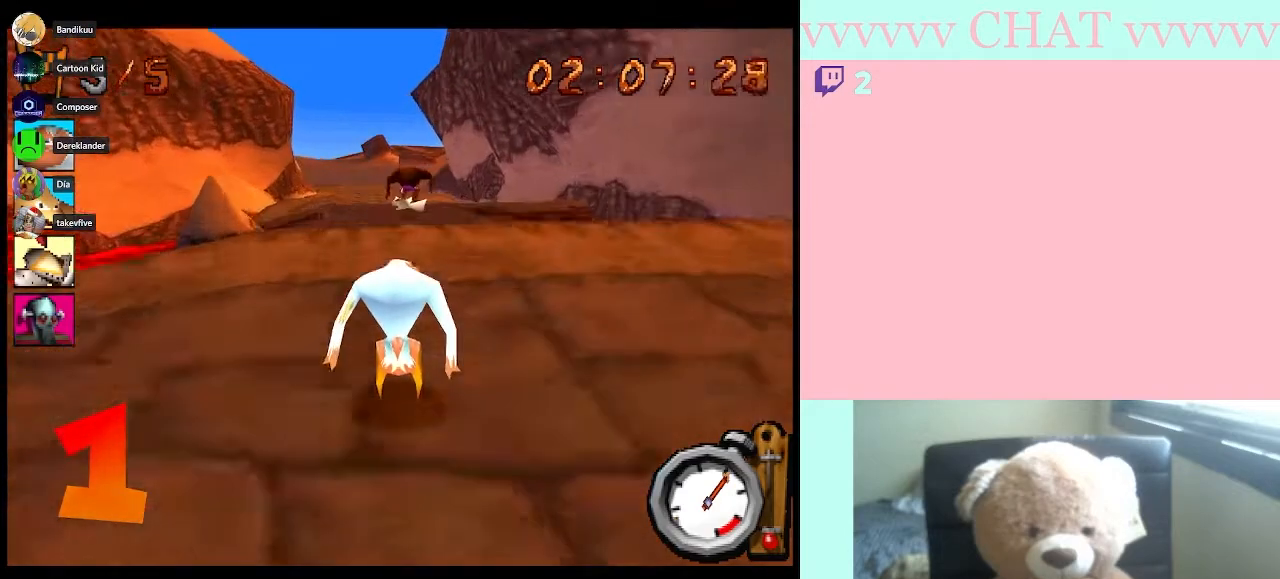
{"dt_ms": 500, "buttons": ["B"], "left_stick": "center", "right_stick": "center", "button_events": []}
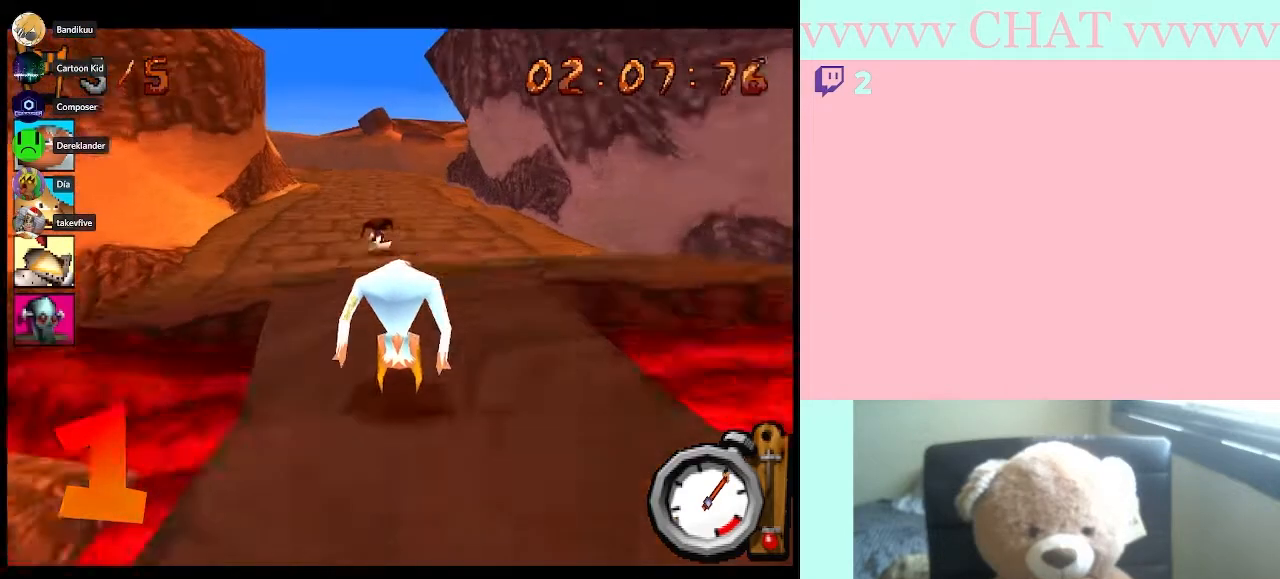
{"dt_ms": 500, "buttons": ["B"], "left_stick": "center", "right_stick": "center", "button_events": []}